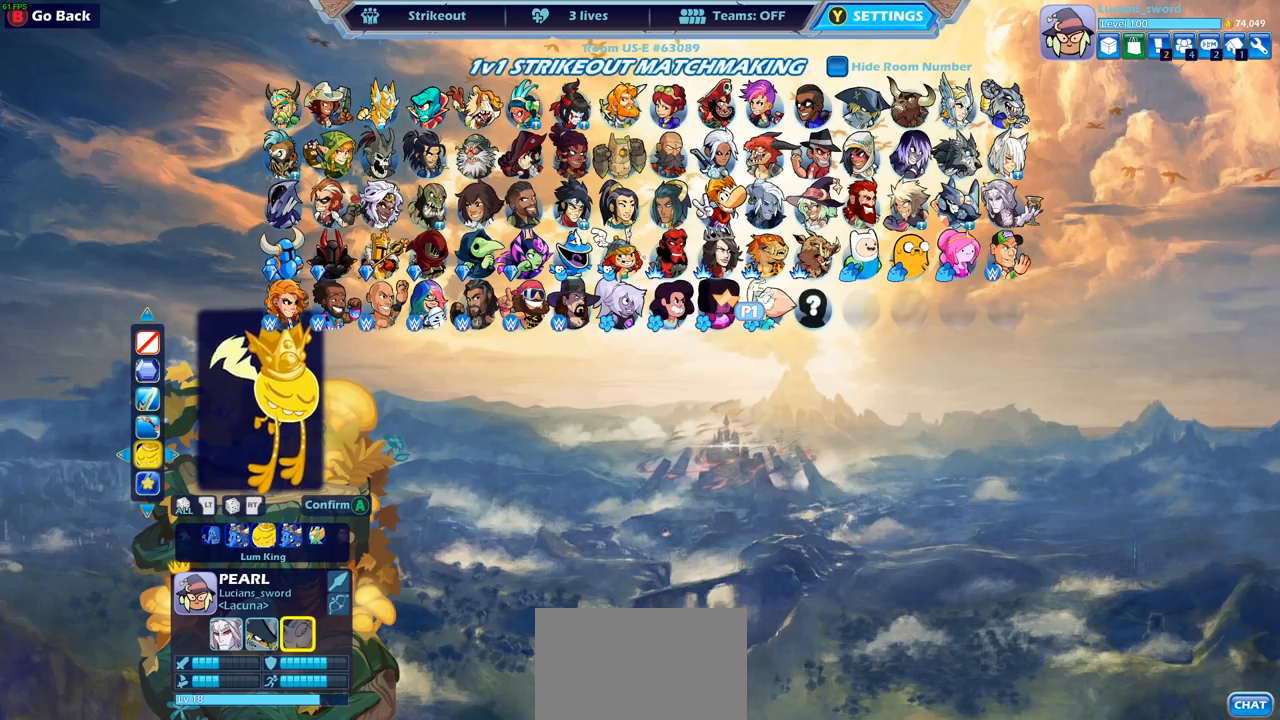
Gameplay with a controller (PlayStation layout); each line is a JSON object with the inputs held at the frame after it. "events" lists button and stick changes between this image and that frame as [ms after this image, input, new state], when the widget could be followed in between.
{"buttons": ["DPAD_UP"], "left_stick": "center", "right_stick": "center", "events": [[300, "DPAD_UP", "down"], [417, "DPAD_UP", "up"], [500, "DPAD_UP", "down"]]}
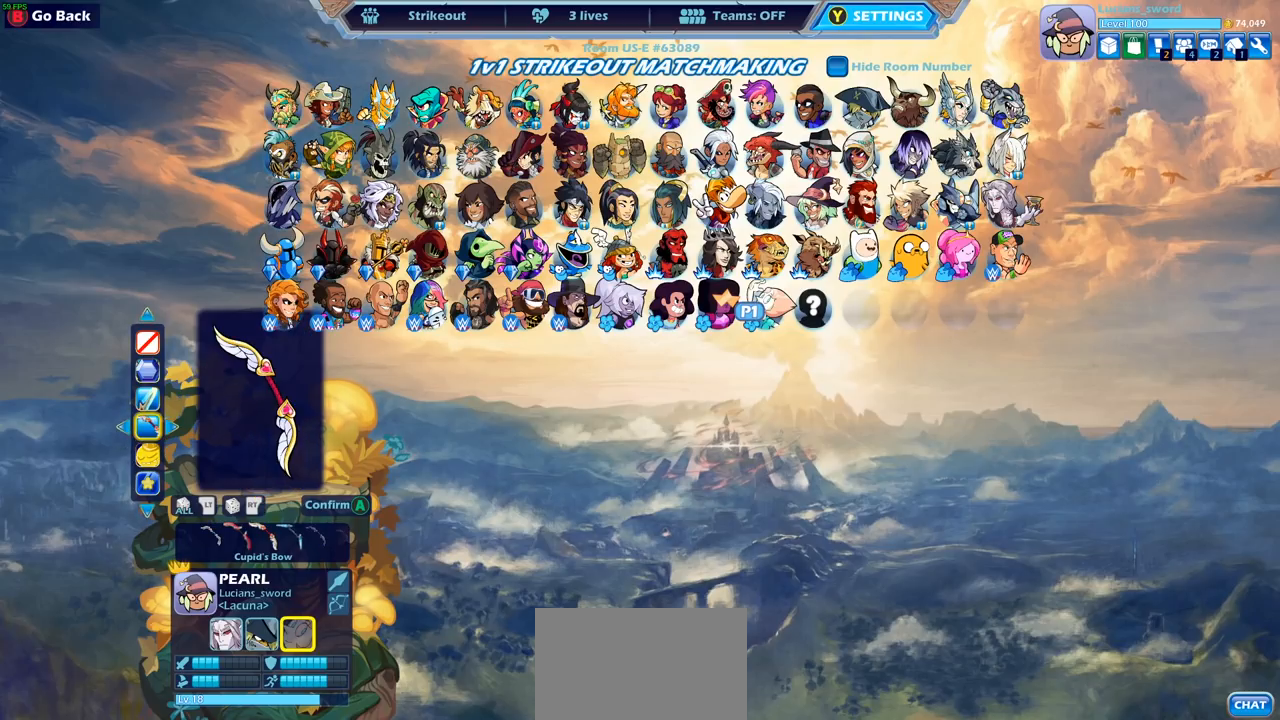
{"buttons": [], "left_stick": "center", "right_stick": "center", "events": [[100, "DPAD_UP", "up"], [183, "DPAD_UP", "down"], [317, "DPAD_UP", "up"]]}
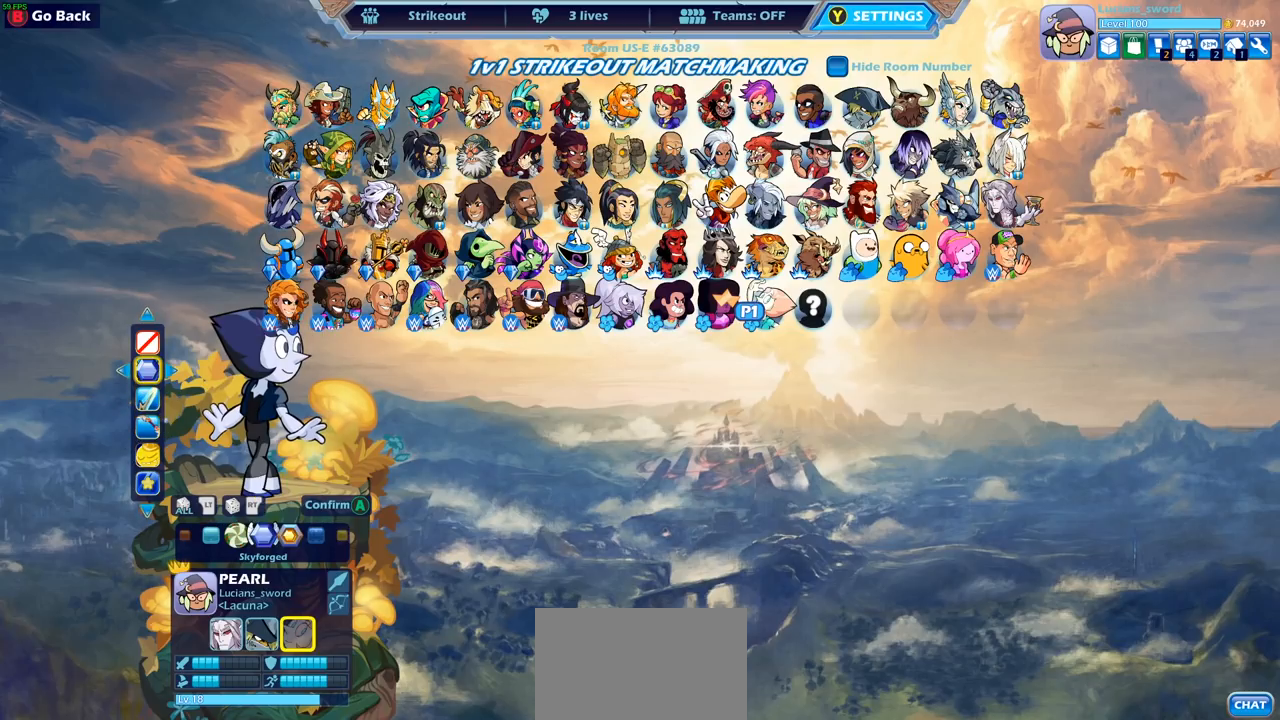
{"buttons": [], "left_stick": "center", "right_stick": "center", "events": []}
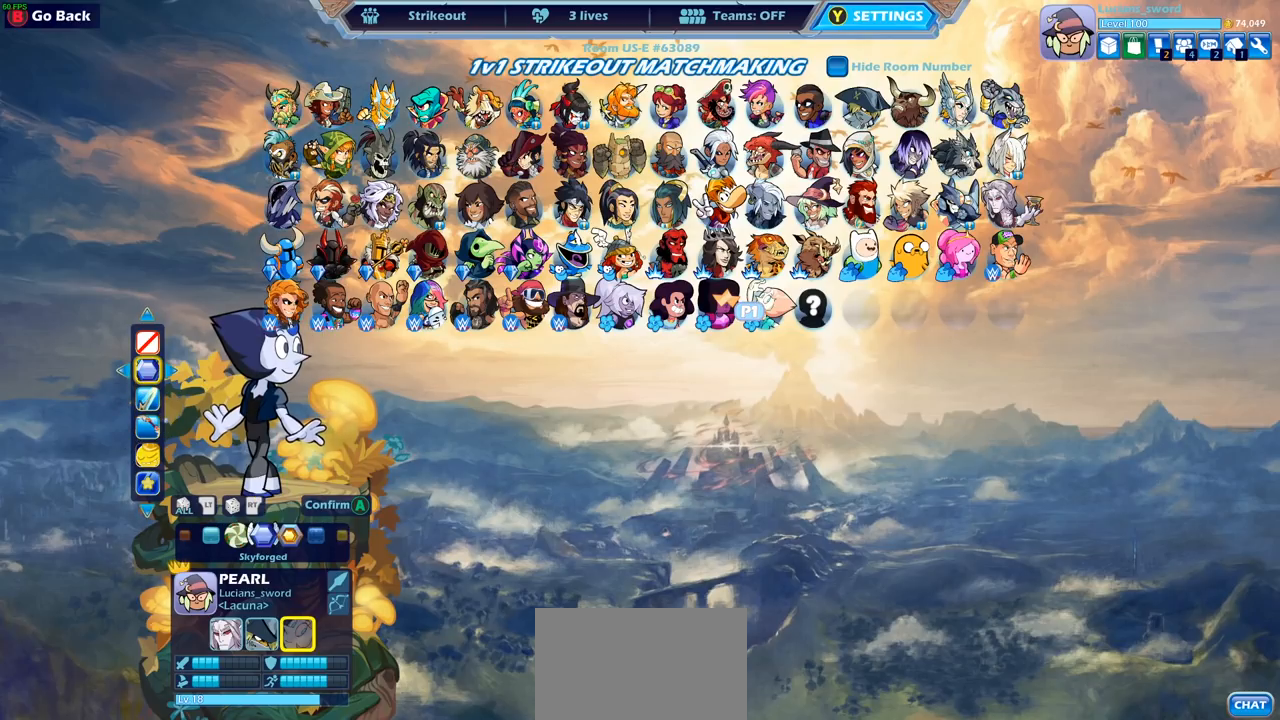
{"buttons": [], "left_stick": "center", "right_stick": "center", "events": [[150, "CROSS", "down"], [267, "CROSS", "up"]]}
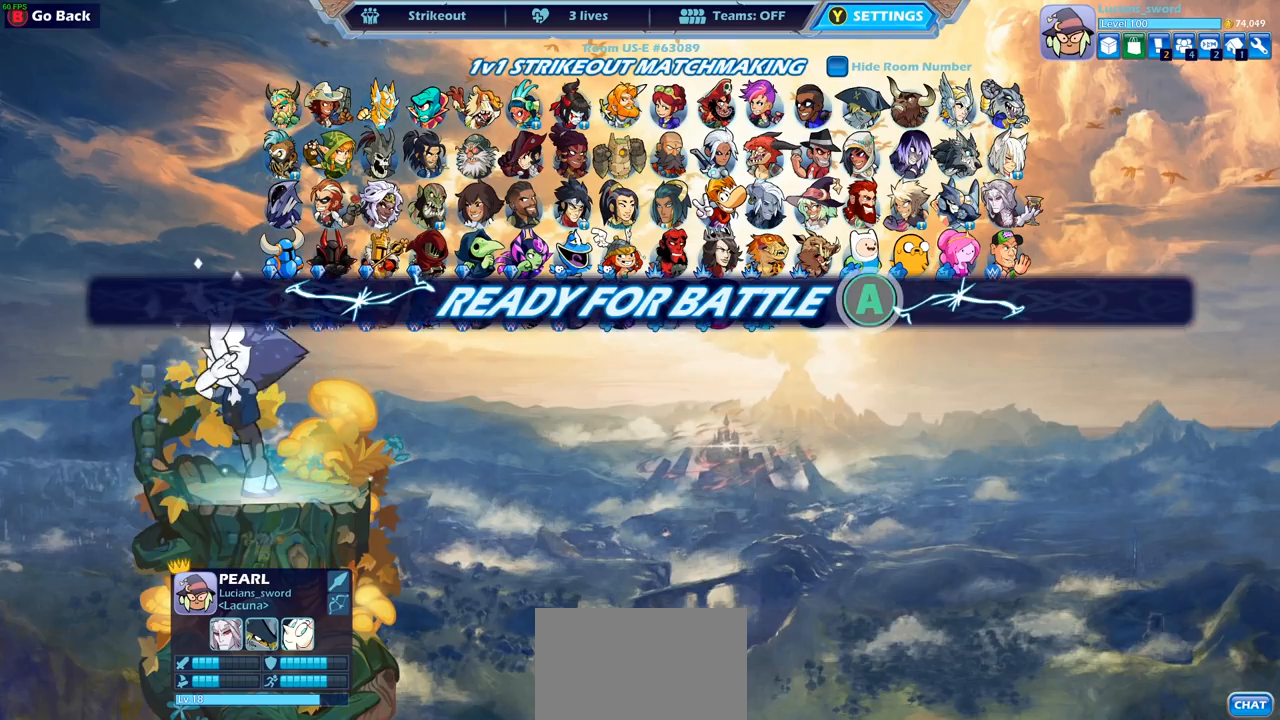
{"buttons": [], "left_stick": "center", "right_stick": "center", "events": []}
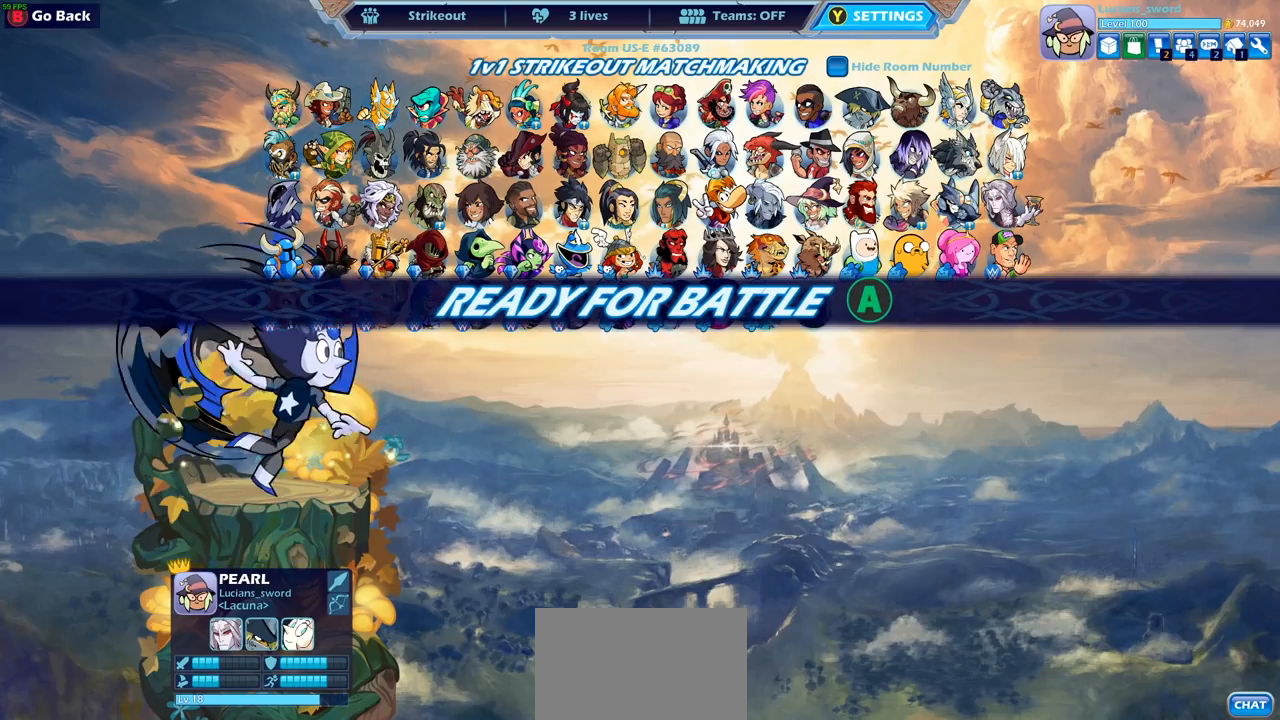
{"buttons": [], "left_stick": "center", "right_stick": "center", "events": []}
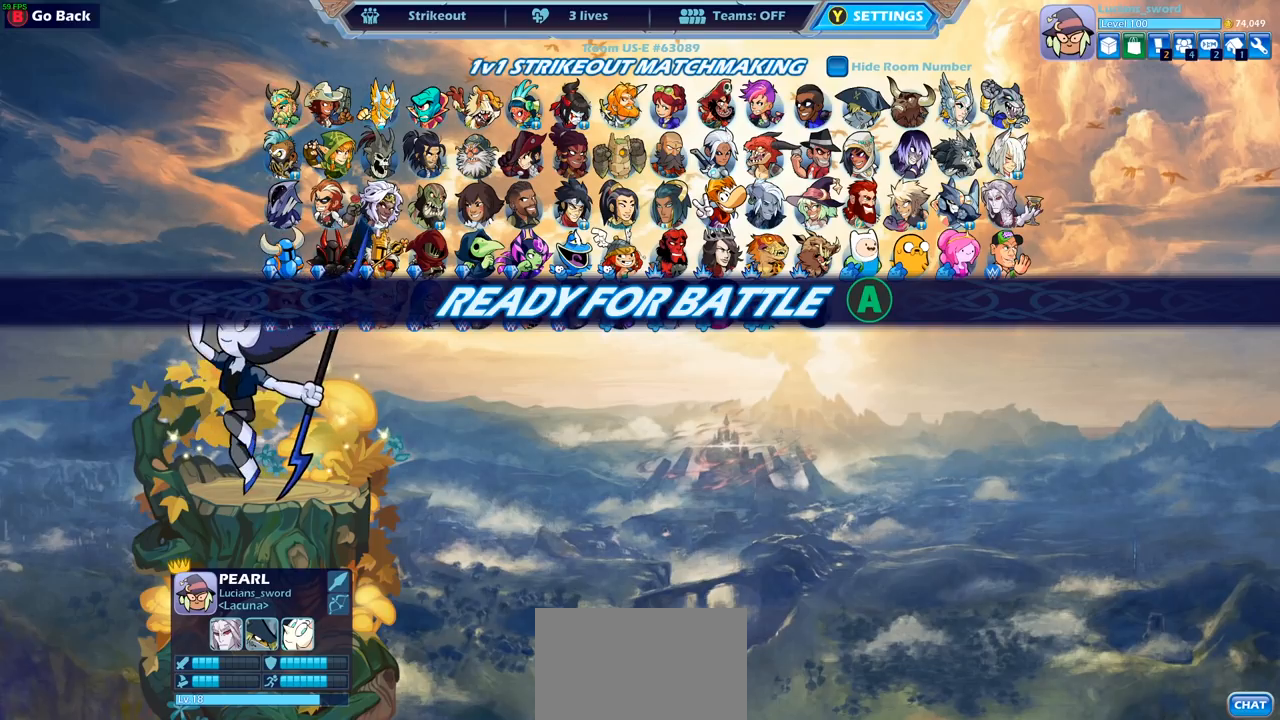
{"buttons": [], "left_stick": "center", "right_stick": "center", "events": []}
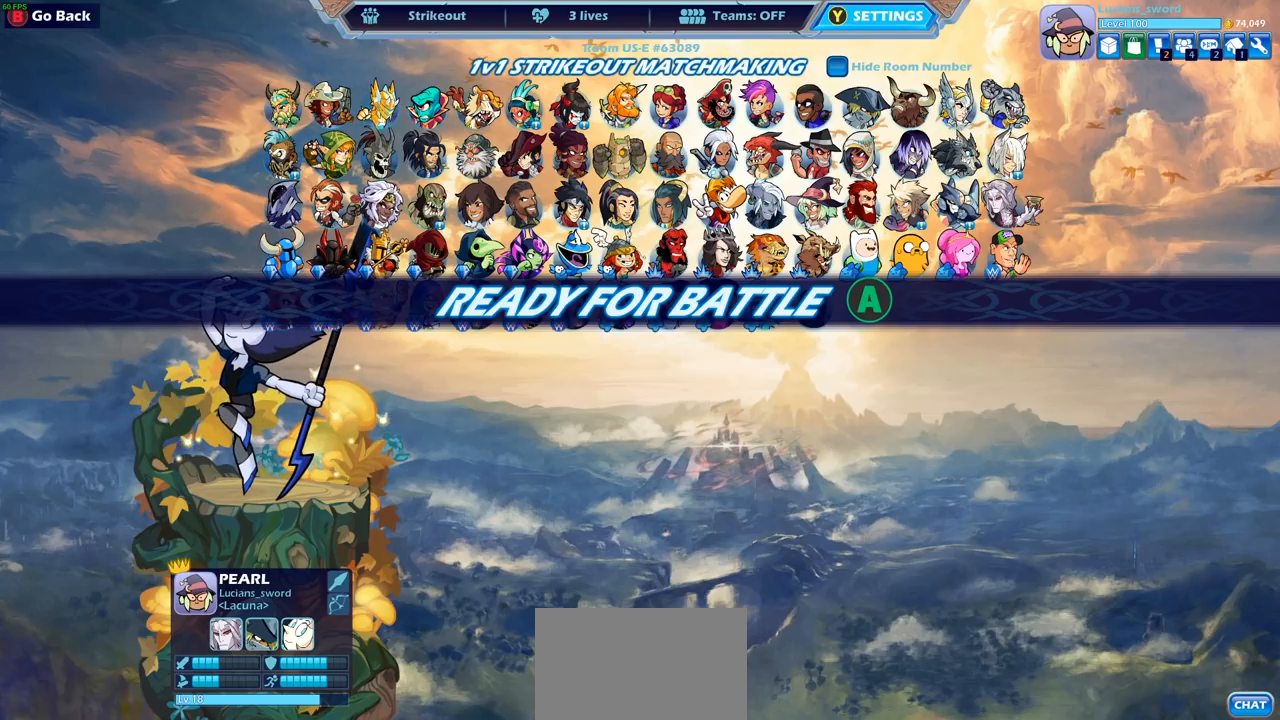
{"buttons": [], "left_stick": "center", "right_stick": "center", "events": []}
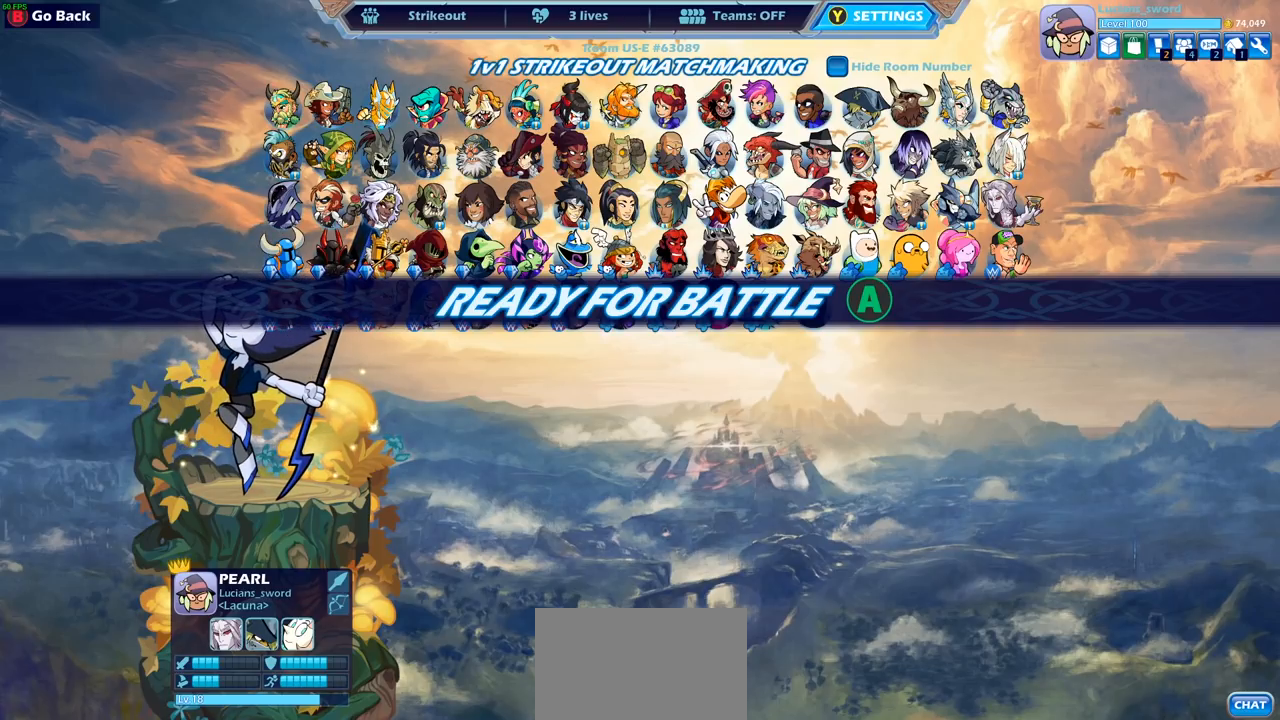
{"buttons": [], "left_stick": "center", "right_stick": "center", "events": []}
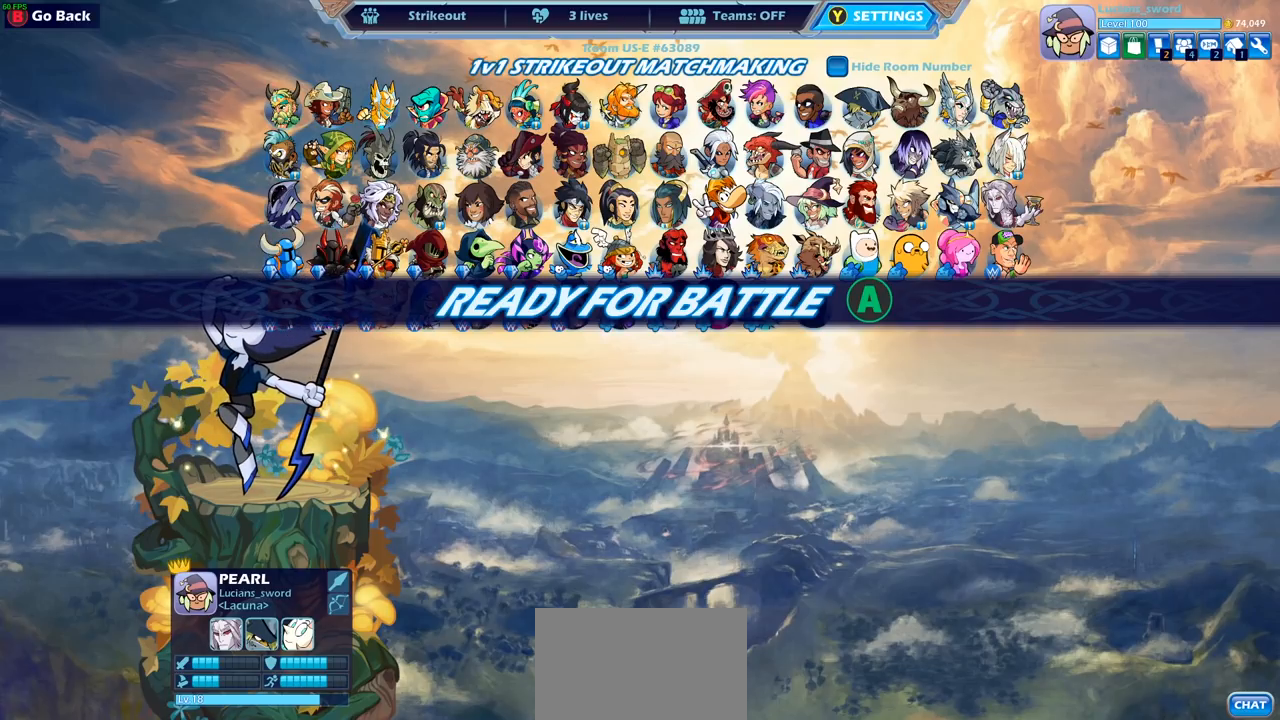
{"buttons": [], "left_stick": "center", "right_stick": "center", "events": []}
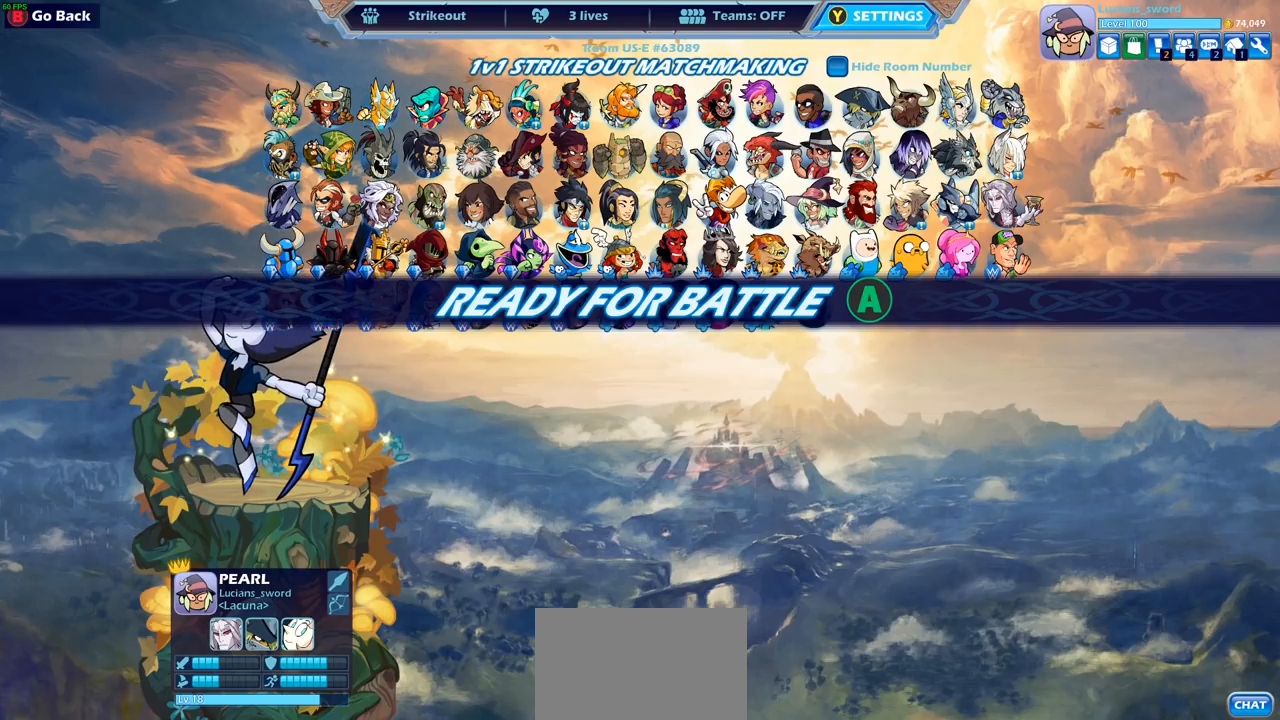
{"buttons": ["CROSS"], "left_stick": "center", "right_stick": "center", "events": [[417, "CROSS", "down"]]}
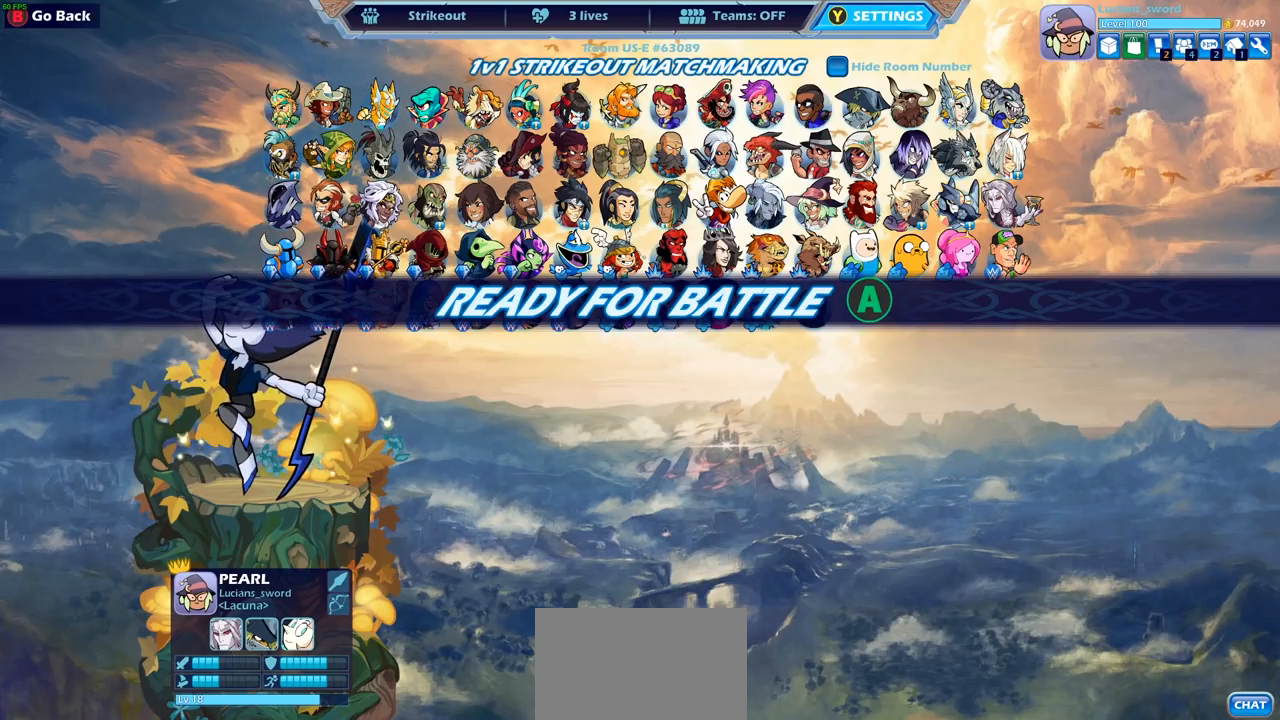
{"buttons": [], "left_stick": "center", "right_stick": "center", "events": [[33, "CROSS", "up"]]}
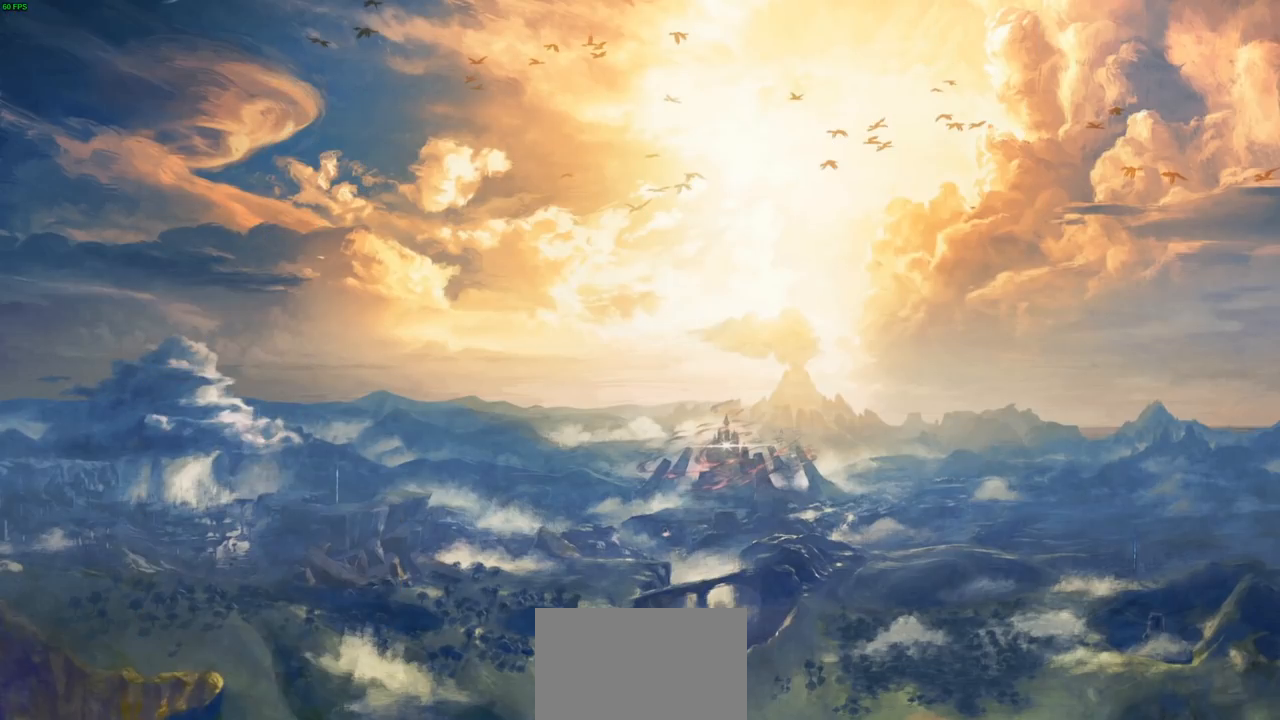
{"buttons": [], "left_stick": "up-left", "right_stick": "center", "events": [[217, "left_stick", "up-left"], [350, "left_stick", "up-right"], [433, "left_stick", "up-left"]]}
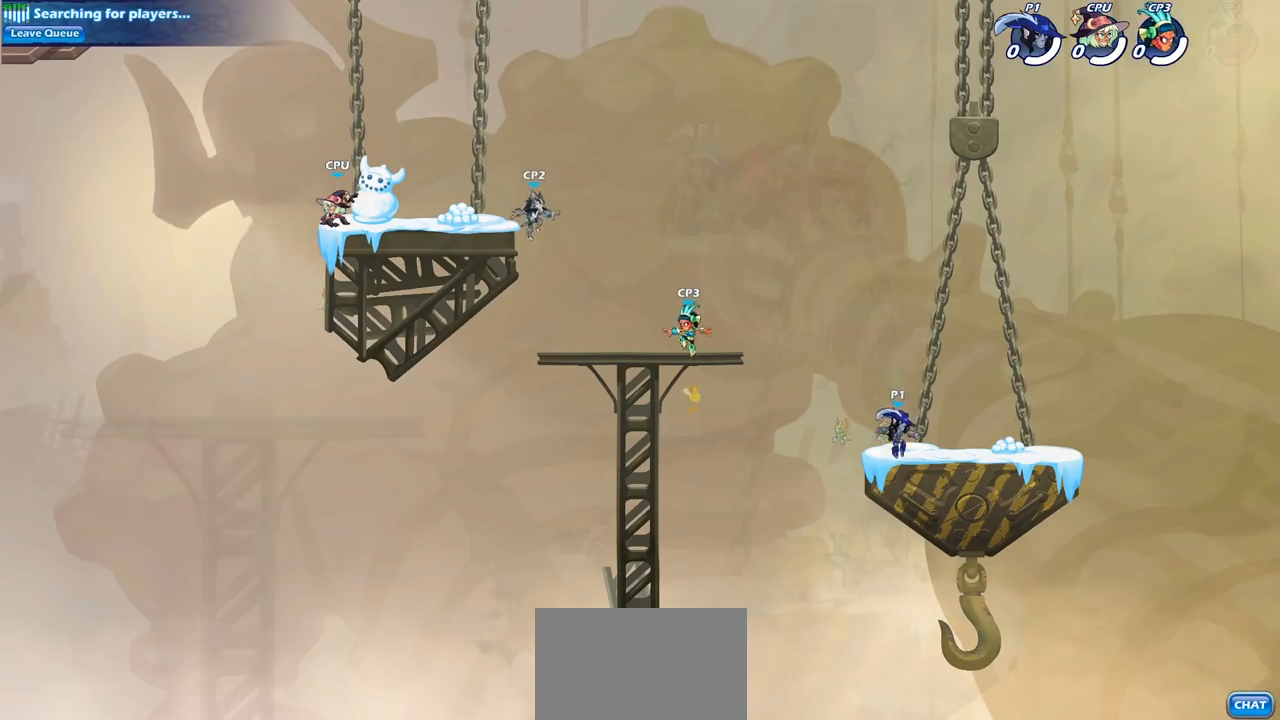
{"buttons": ["SQUARE"], "left_stick": "down-right", "right_stick": "center", "events": [[67, "left_stick", "right"], [167, "left_stick", "up-left"], [300, "left_stick", "down-right"], [483, "SQUARE", "down"]]}
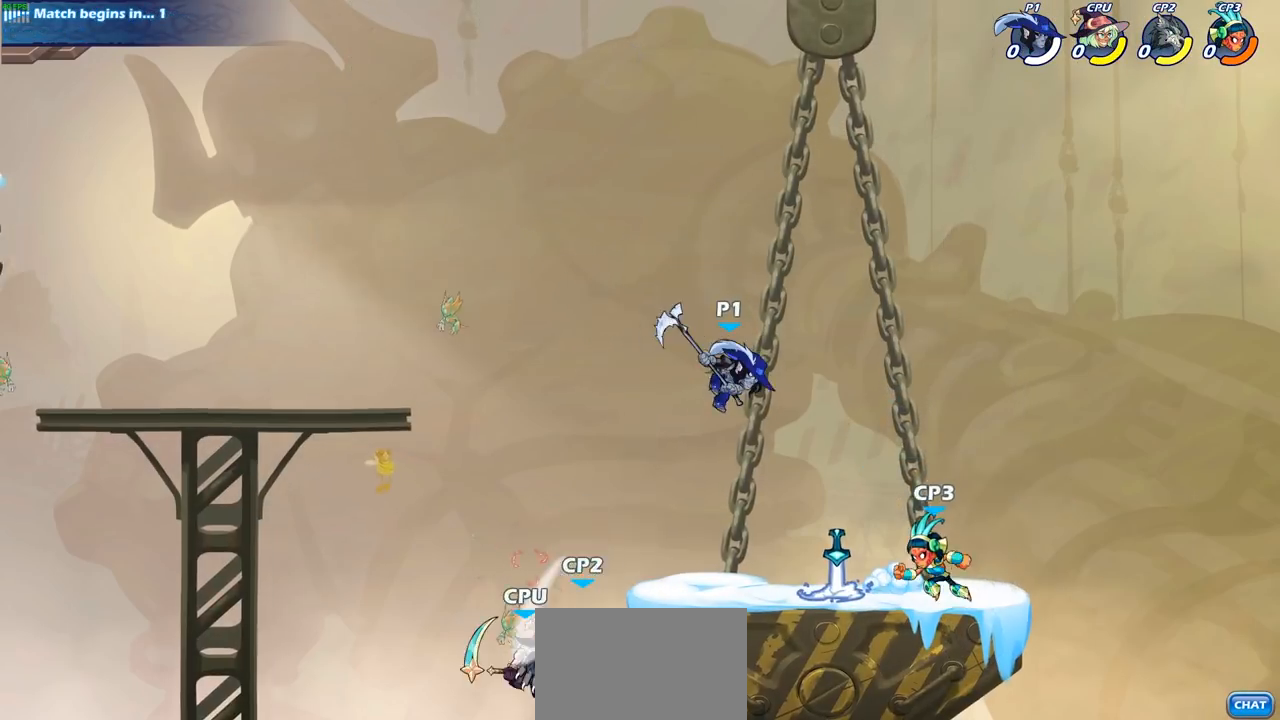
{"buttons": [], "left_stick": "right", "right_stick": "center", "events": [[83, "SQUARE", "up"], [167, "left_stick", "right"]]}
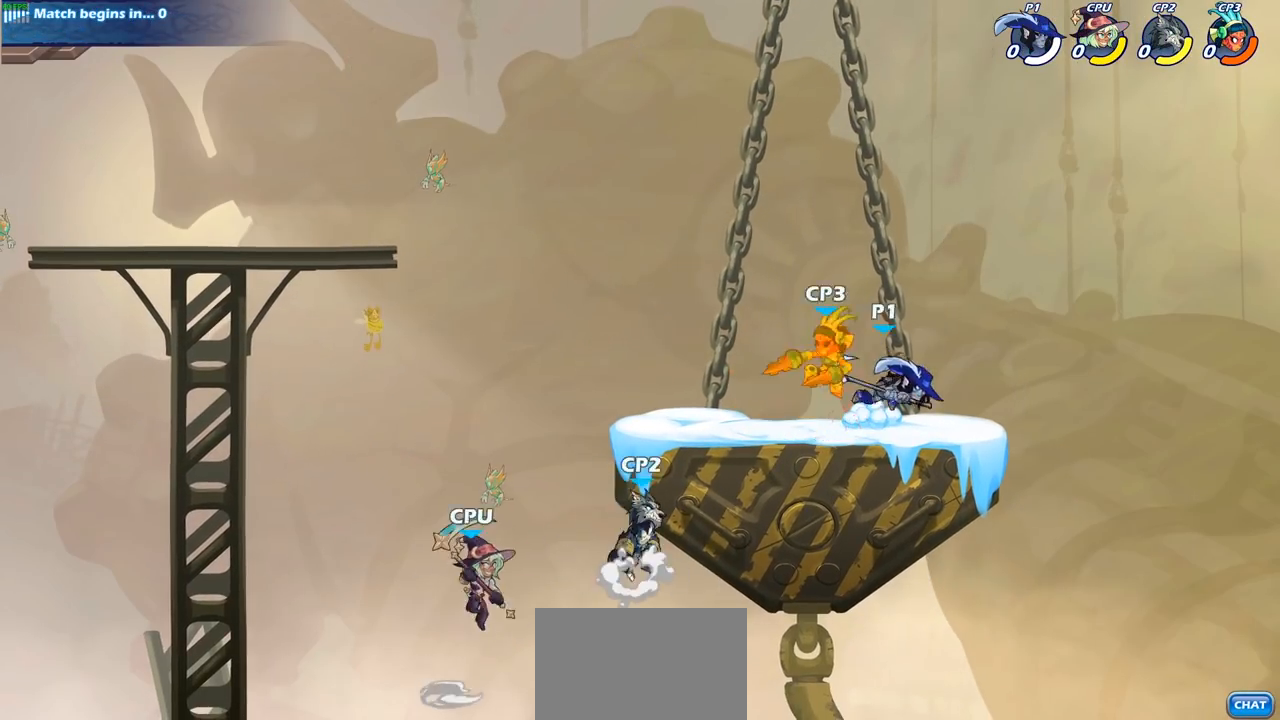
{"buttons": [], "left_stick": "right", "right_stick": "center", "events": []}
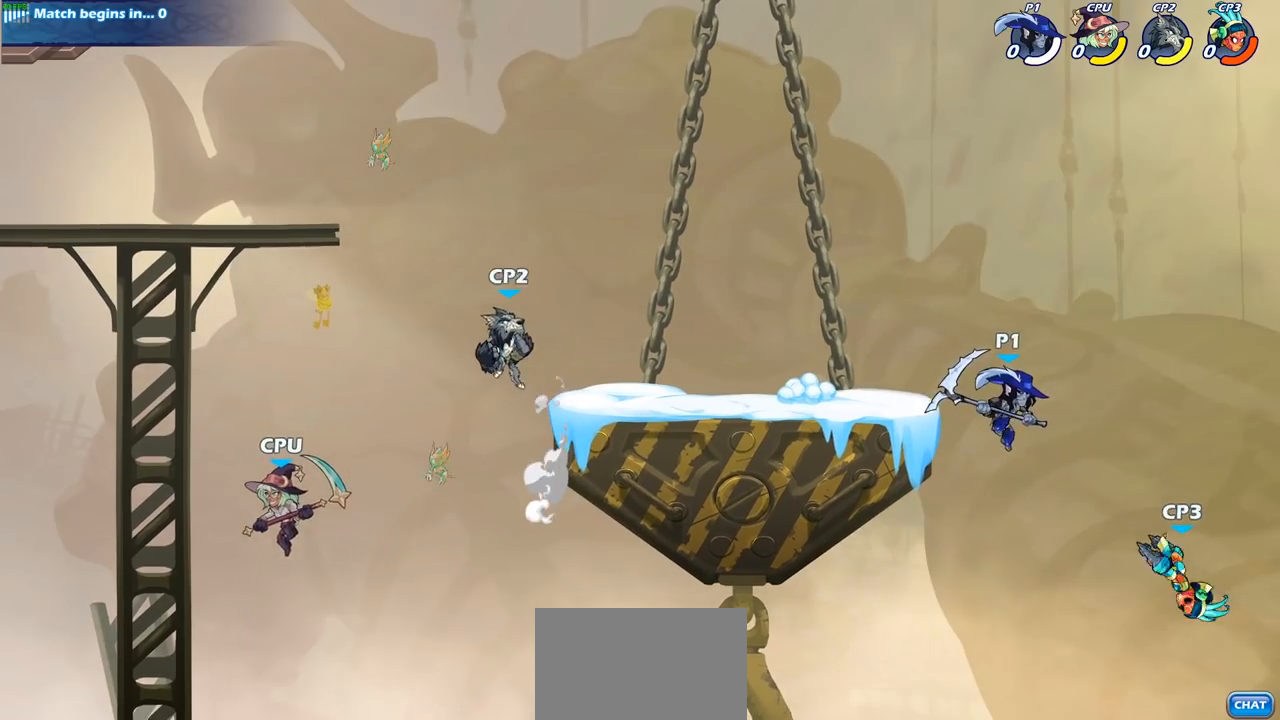
{"buttons": [], "left_stick": "center", "right_stick": "center", "events": [[83, "SQUARE", "down"], [200, "SQUARE", "up"], [267, "left_stick", "center"]]}
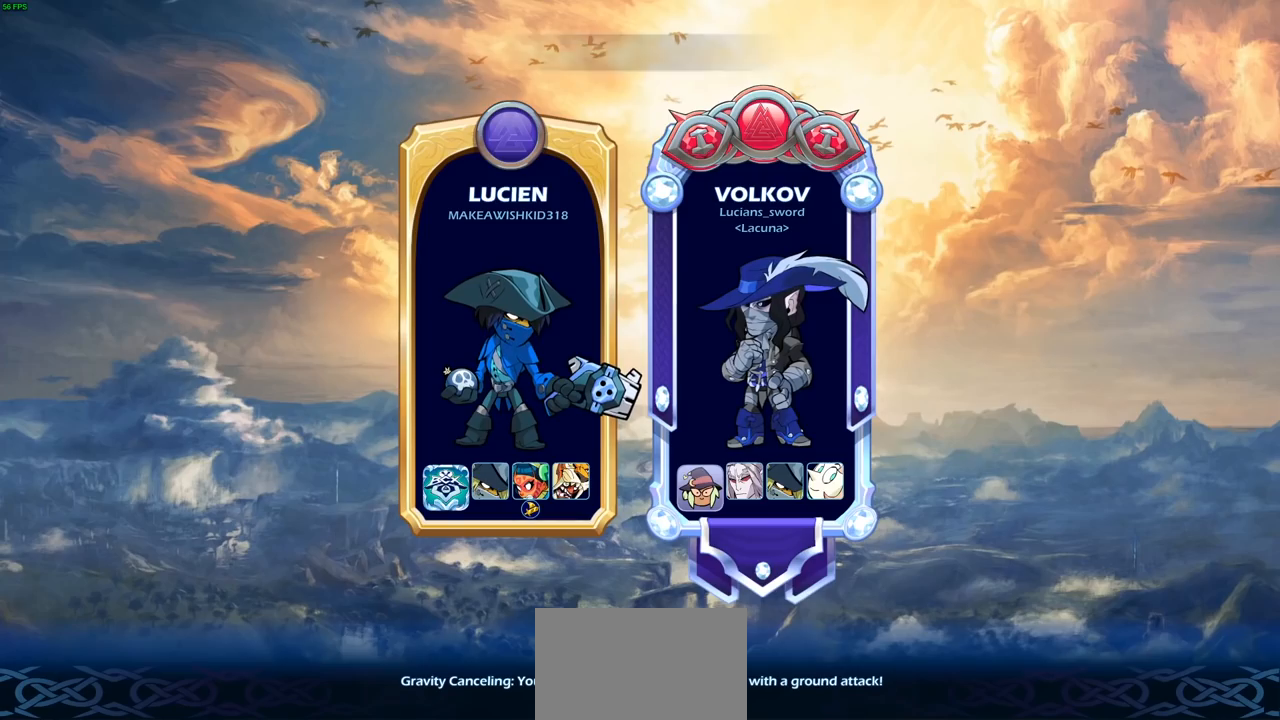
{"buttons": [], "left_stick": "center", "right_stick": "center", "events": []}
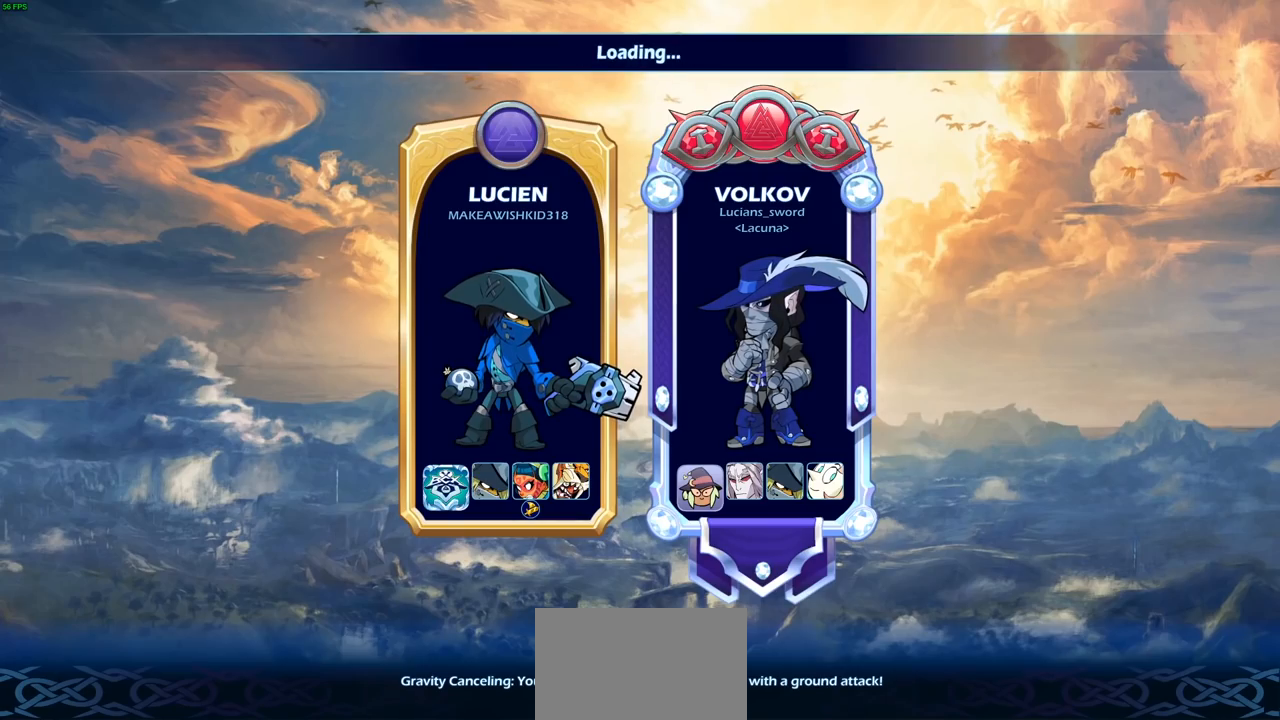
{"buttons": [], "left_stick": "center", "right_stick": "center", "events": []}
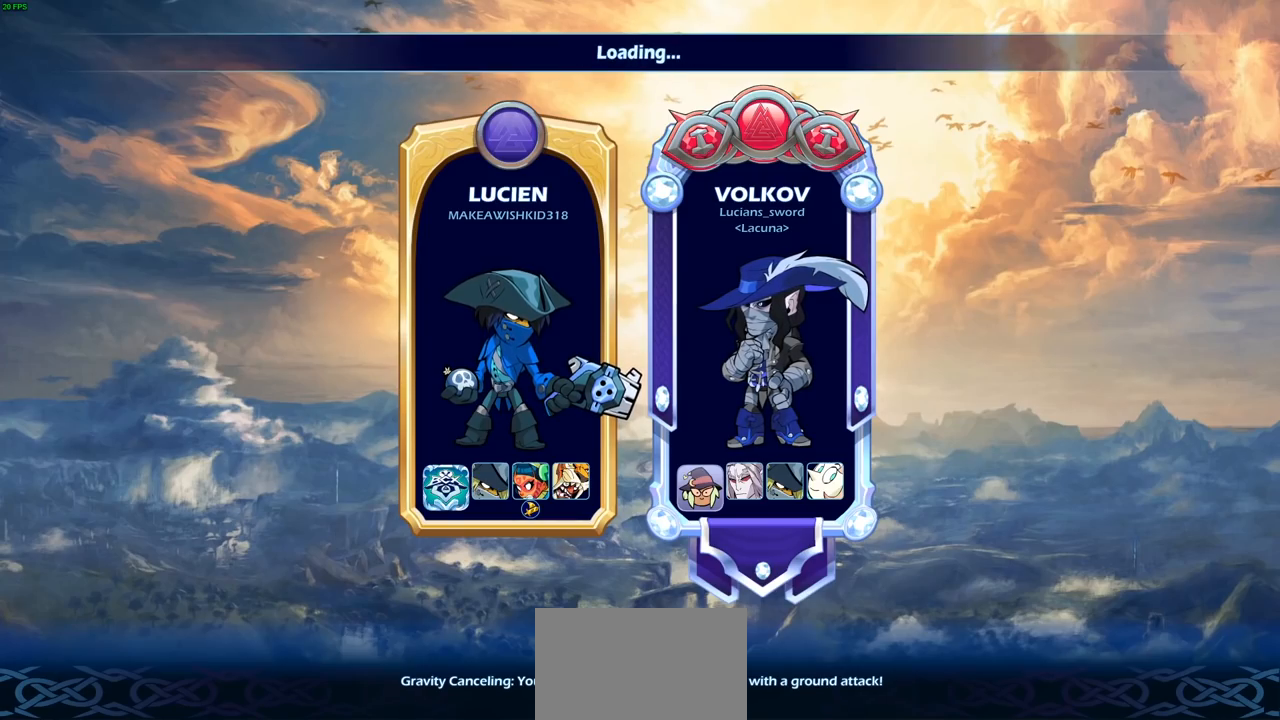
{"buttons": [], "left_stick": "down-right", "right_stick": "center", "events": [[233, "left_stick", "down"], [400, "left_stick", "down-right"]]}
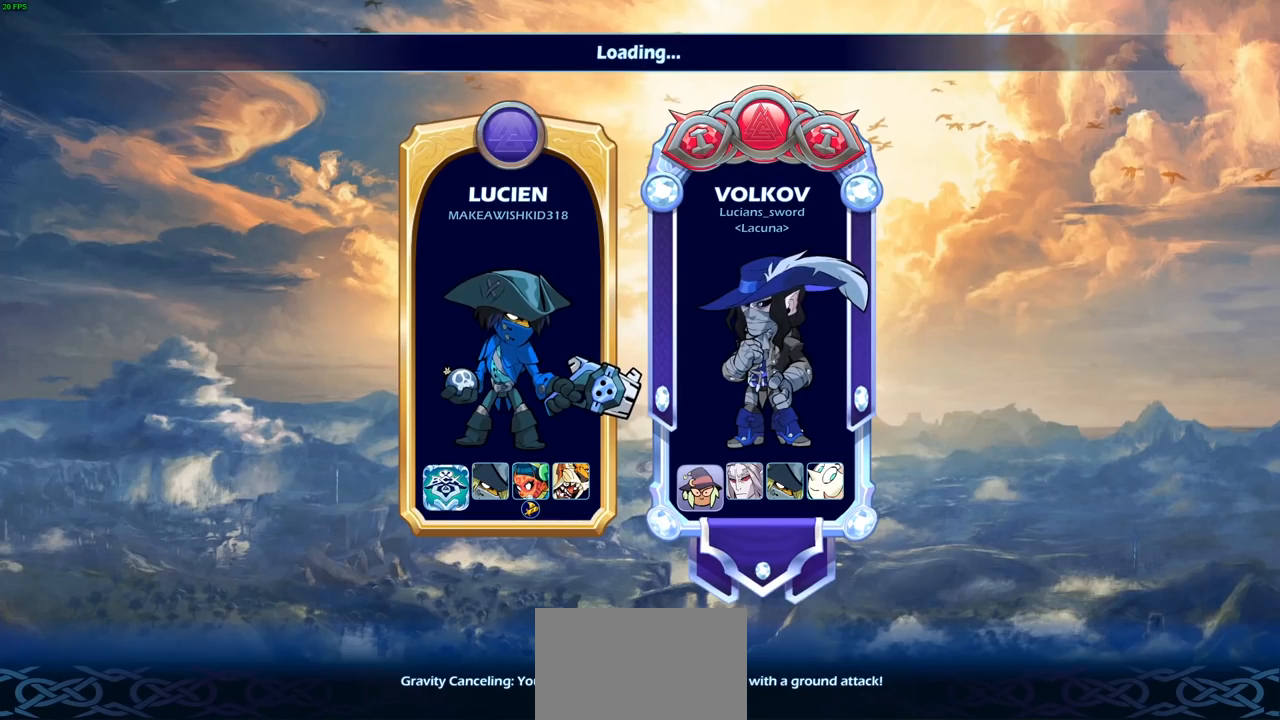
{"buttons": [], "left_stick": "down-right", "right_stick": "center", "events": []}
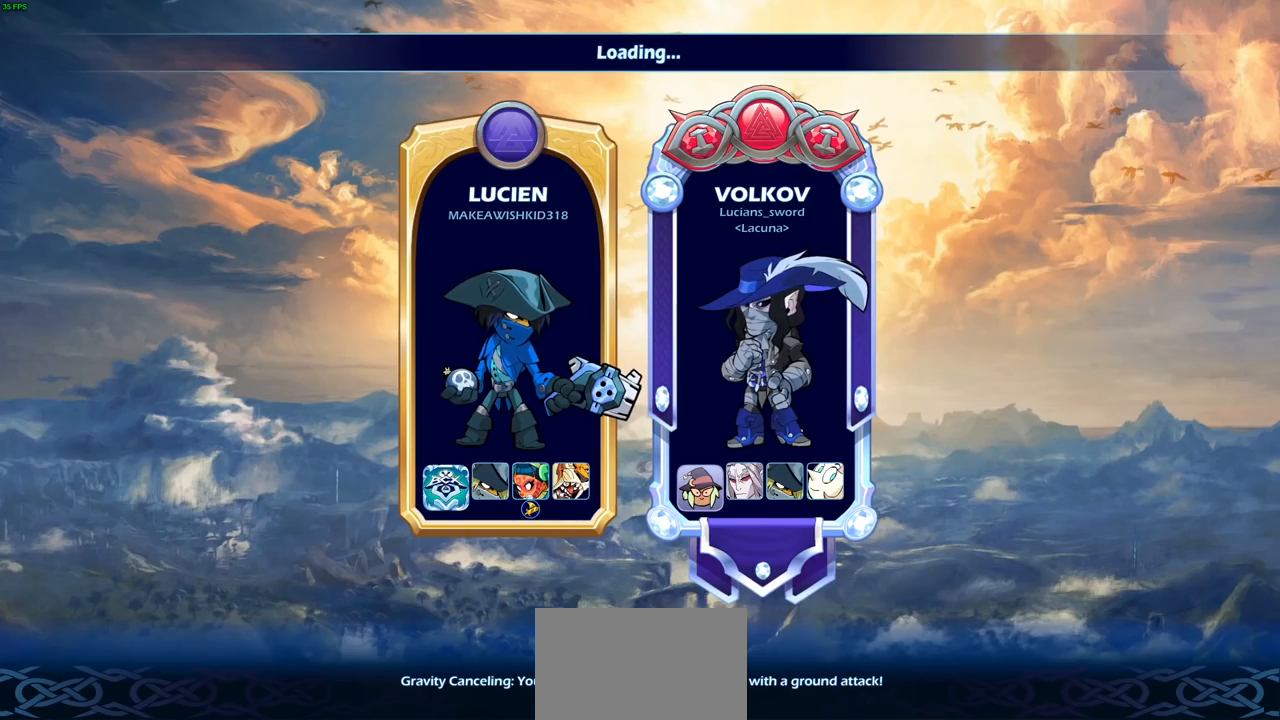
{"buttons": [], "left_stick": "center", "right_stick": "center", "events": [[300, "left_stick", "center"]]}